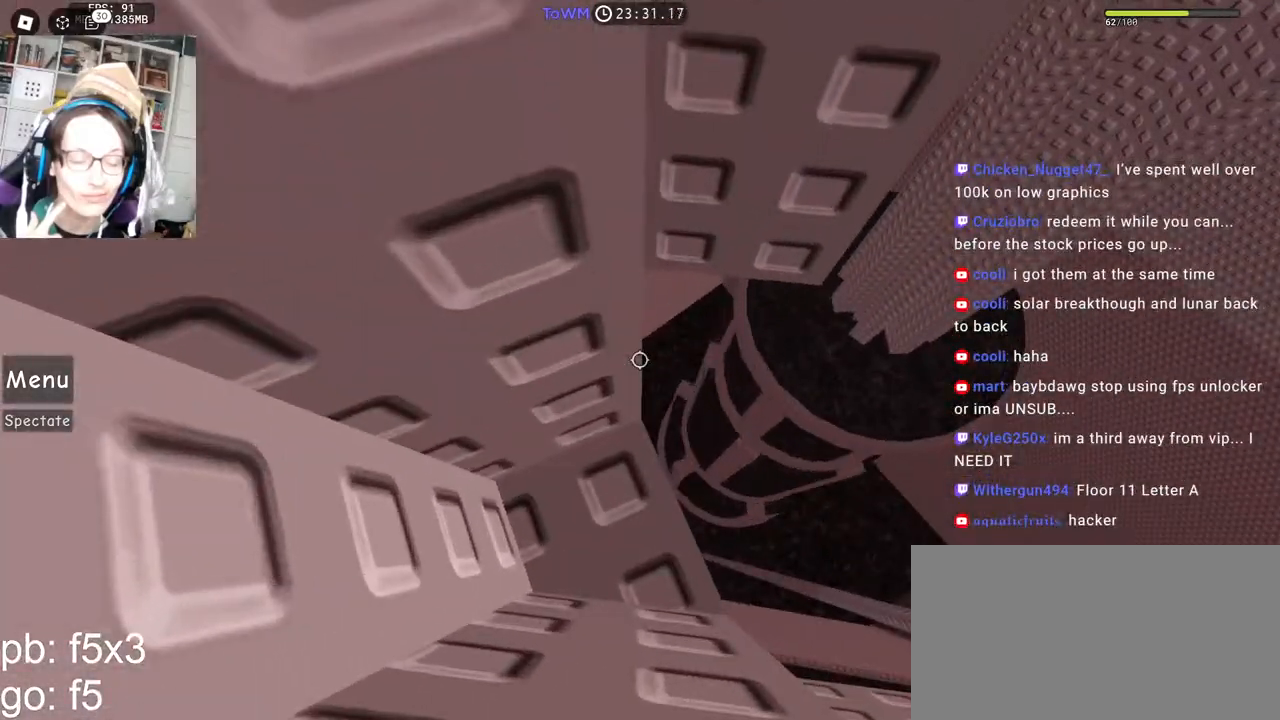
Gameplay with keyboard and mouse; each line is a JSON object with the keys and mouse buttons held at the frame after it. "events" lists presses ("down") and releases ("up") of "a", "ctrl", "d", "e", "q", "s", "shift", "space", "w", "mouse_left", "mouse_wheel", "mouse_right", "mouse_mb4" and "mouse_mb5" between this image and that frame as [ms after this image, input, new state], when the widget could be followed in between. "mouse_left", "mouse_wheel", "mouse_right", "mouse_mb4", "mouse_mb5" = the "left", "wheel", "right", "mb4", "mb5" buttons of the "mouse" list. No other keys are recorded. "wheel" means that the mouse wheel is clicked or scrolled. Mouse movement is not recorded.
{"keys": [], "mouse": ["right"], "events": [[67, "s", "down"], [133, "s", "up"], [250, "s", "down"], [300, "s", "up"], [400, "s", "down"], [450, "s", "up"]]}
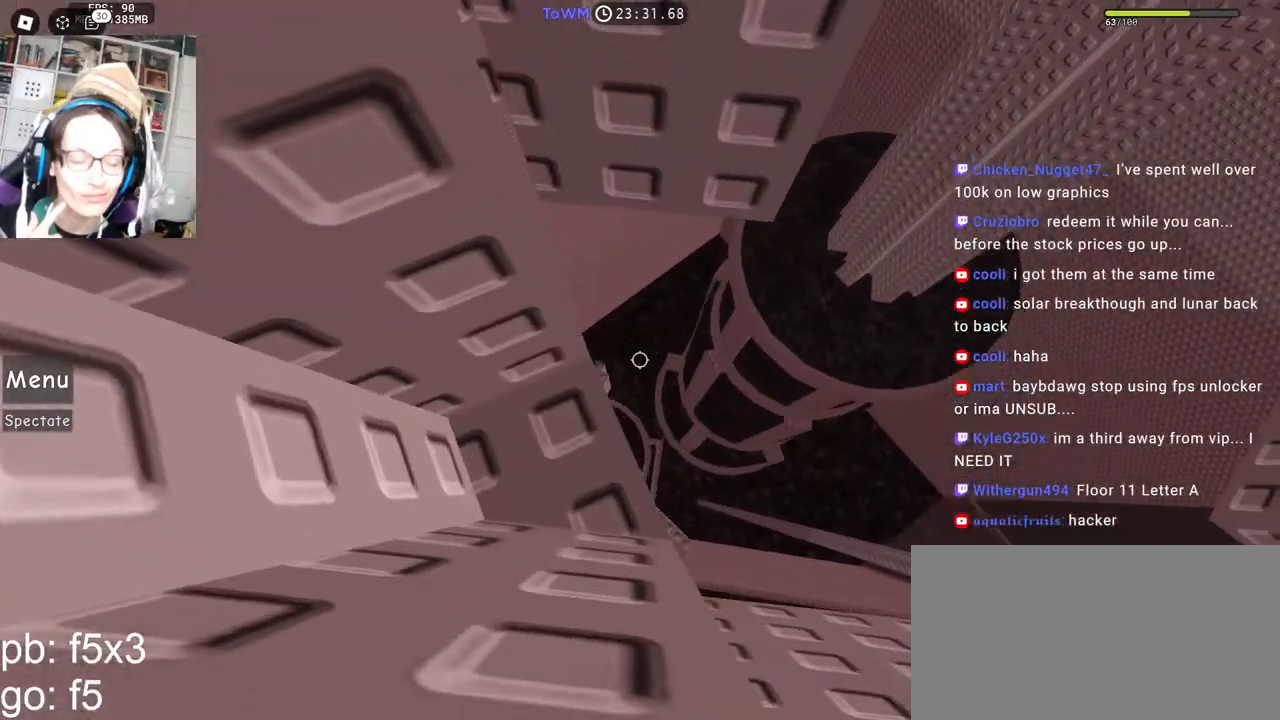
{"keys": ["d"], "mouse": ["right"], "events": [[433, "d", "down"]]}
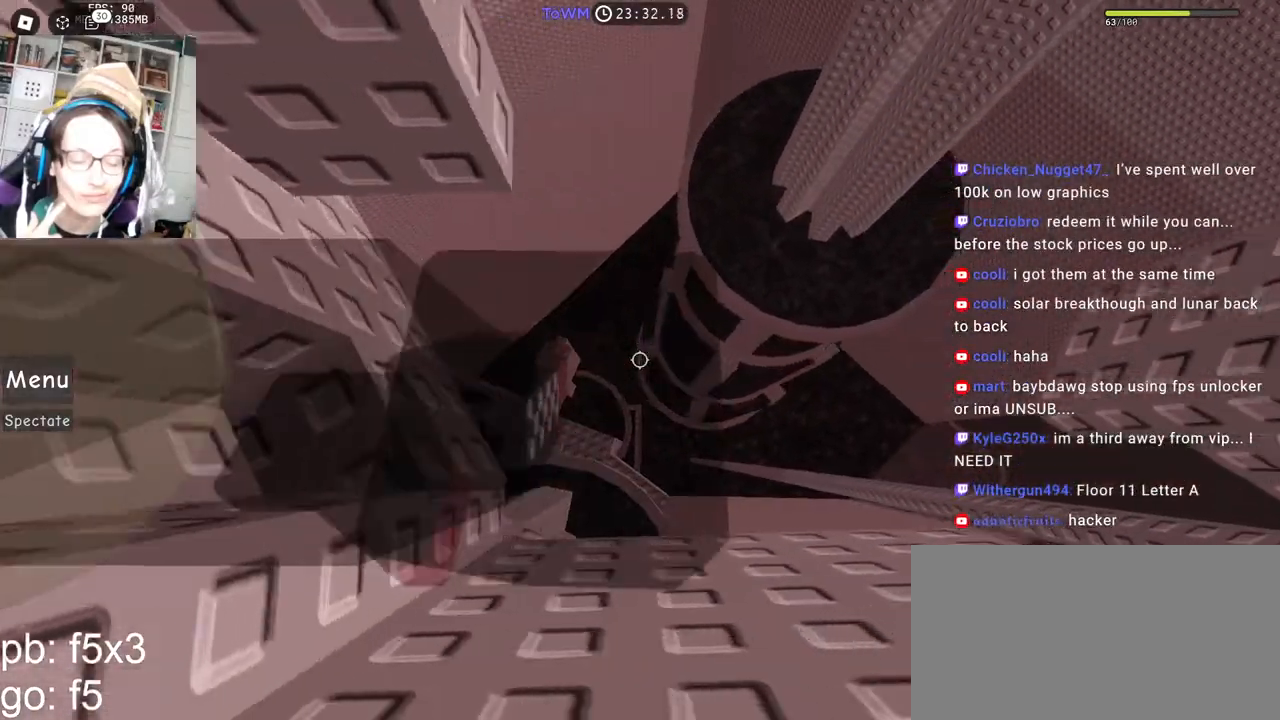
{"keys": ["d"], "mouse": ["right"], "events": [[83, "space", "down"], [150, "space", "up"]]}
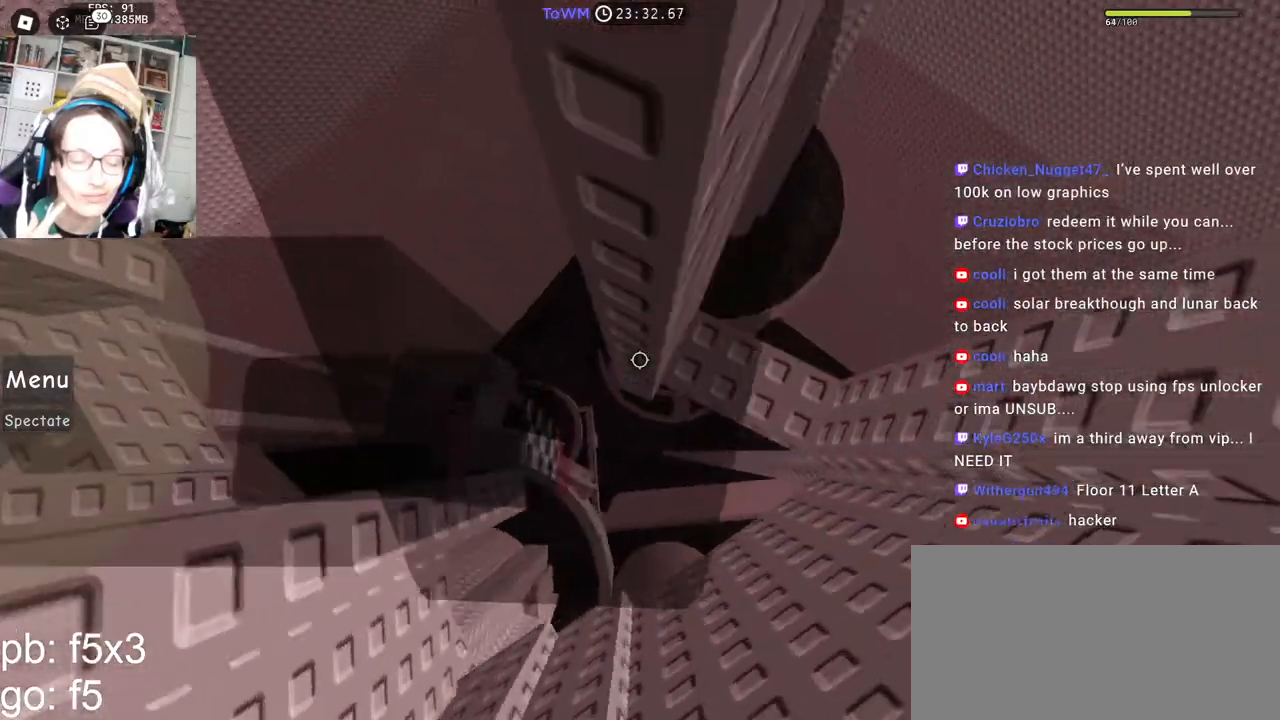
{"keys": [], "mouse": ["right"], "events": [[267, "shift", "down"], [300, "d", "up"], [433, "shift", "up"]]}
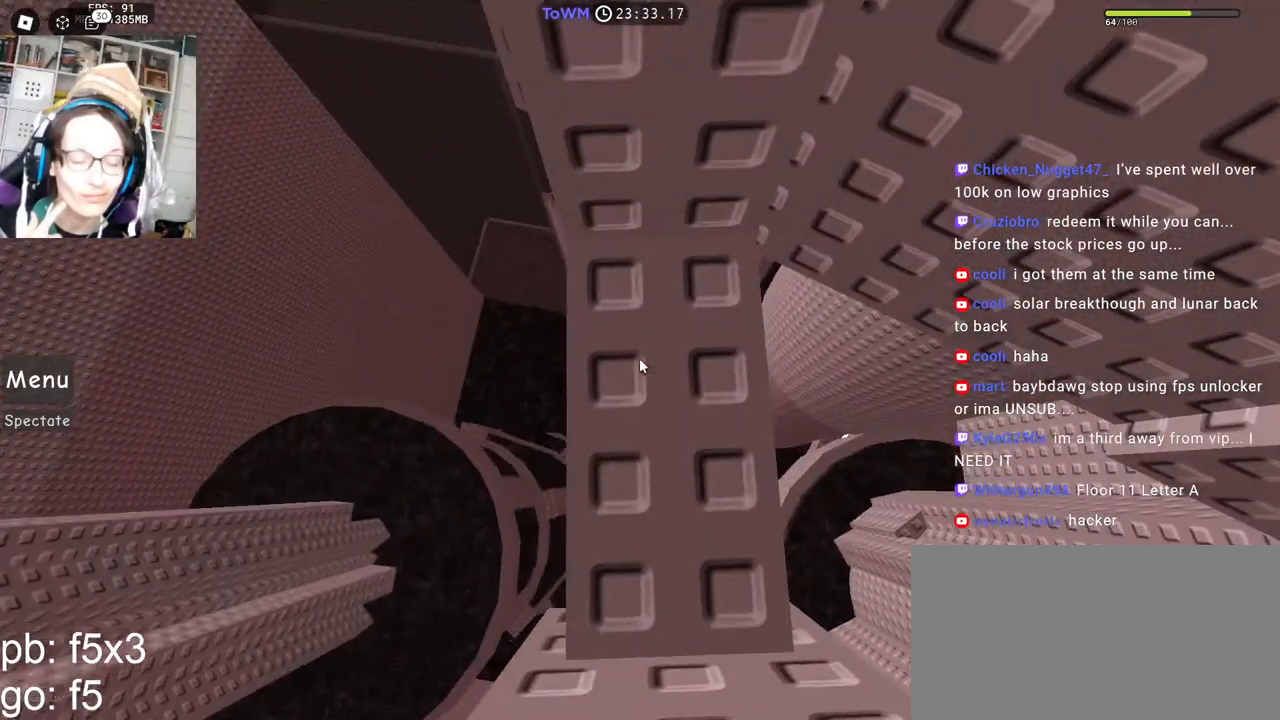
{"keys": ["w"], "mouse": ["right"], "events": [[117, "w", "down"], [217, "w", "up"], [300, "w", "down"], [417, "w", "up"], [467, "w", "down"]]}
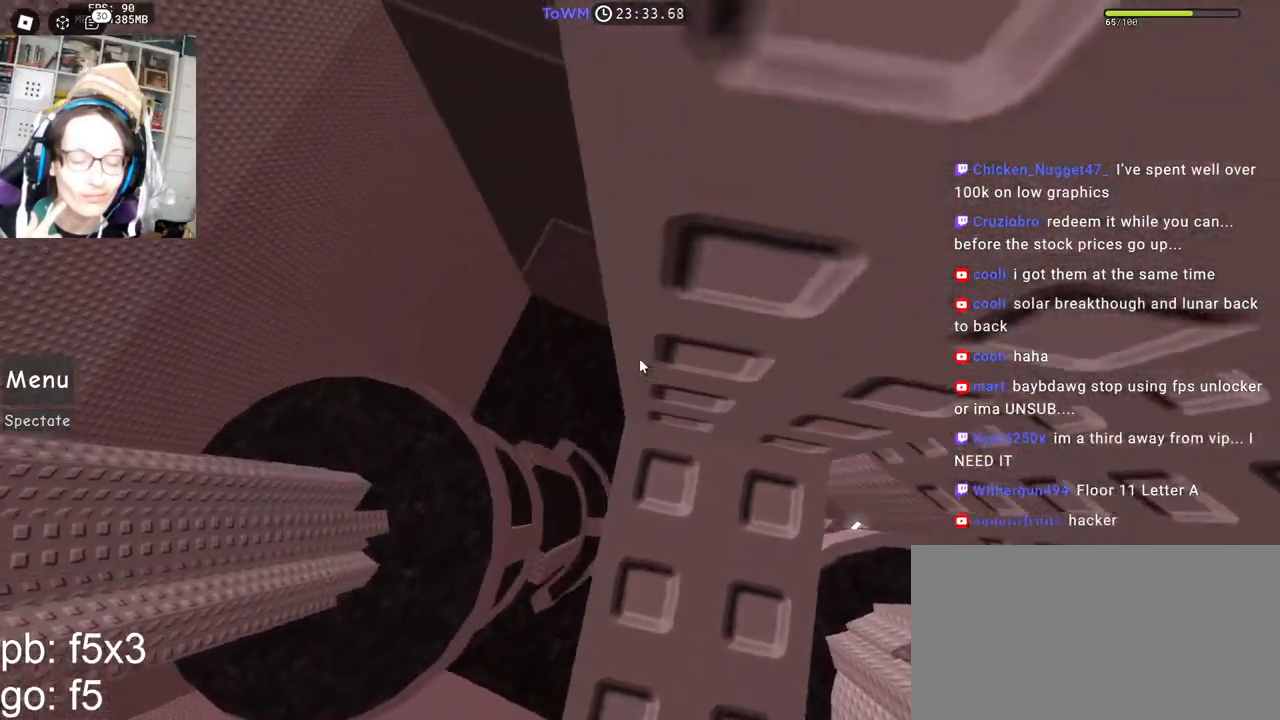
{"keys": ["w"], "mouse": ["right"], "events": [[83, "w", "up"], [133, "w", "down"]]}
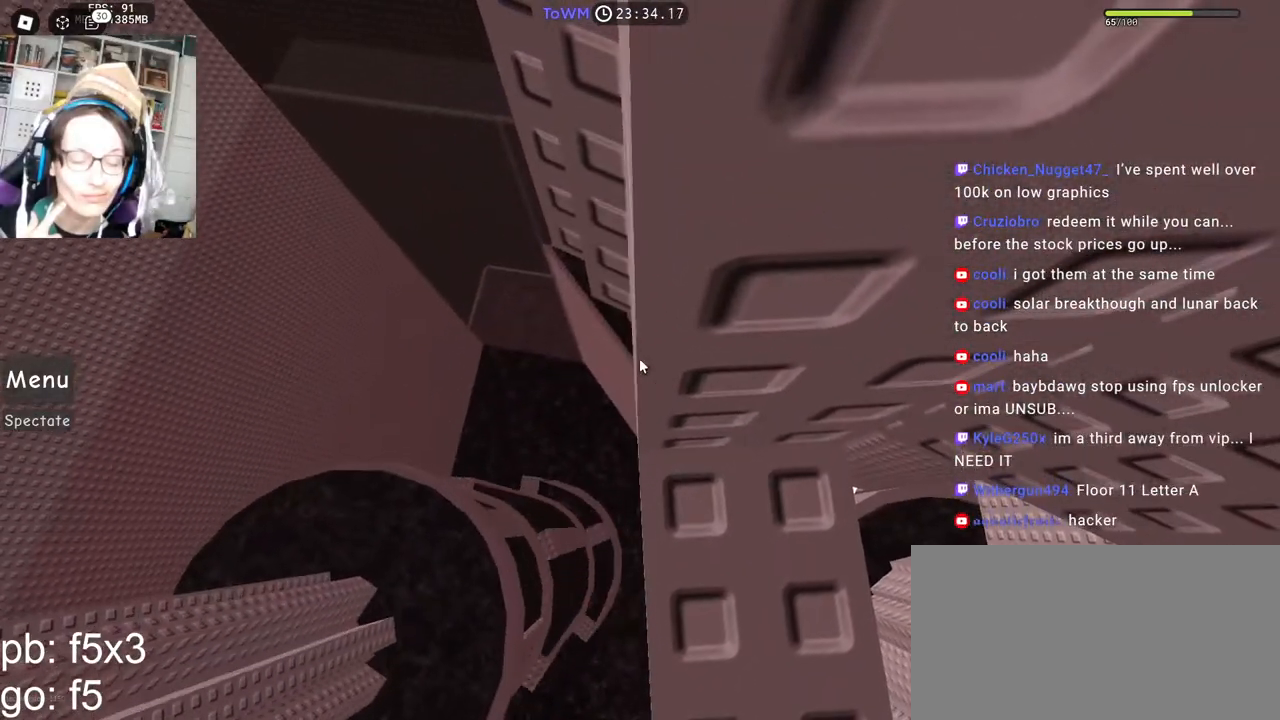
{"keys": ["w"], "mouse": ["right"], "events": []}
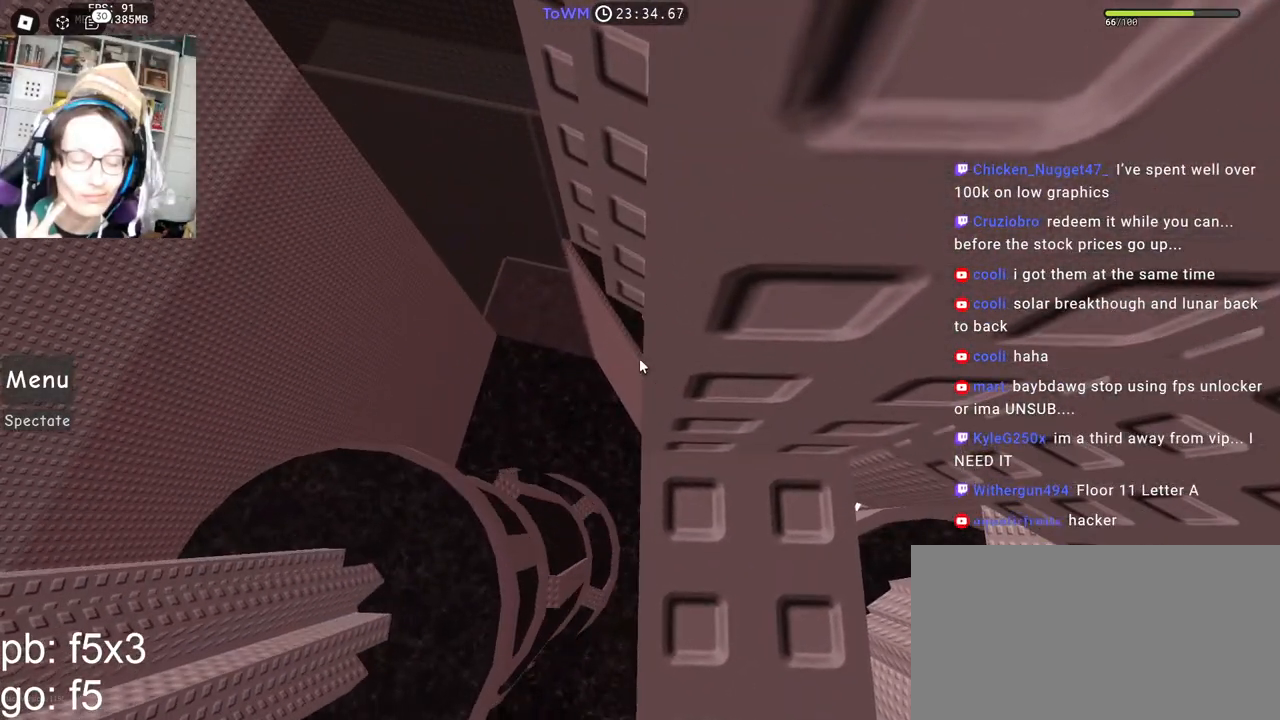
{"keys": ["w"], "mouse": ["right"], "events": []}
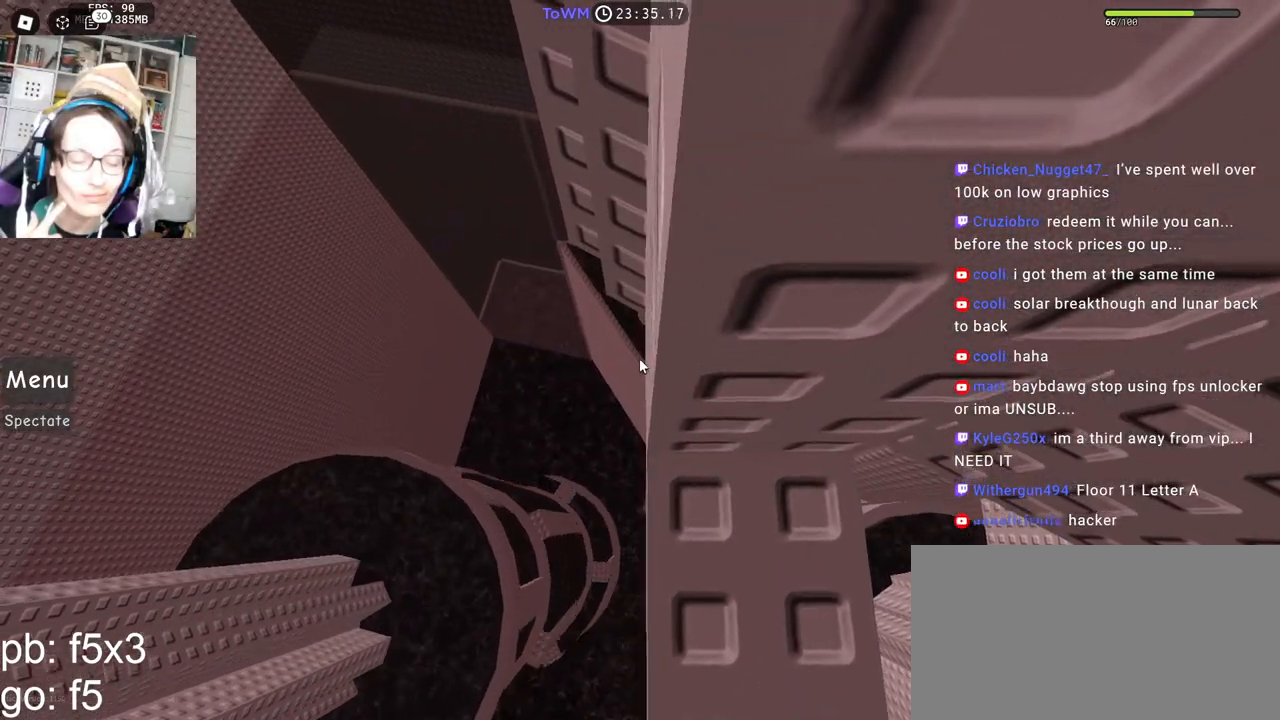
{"keys": ["w"], "mouse": ["right"], "events": []}
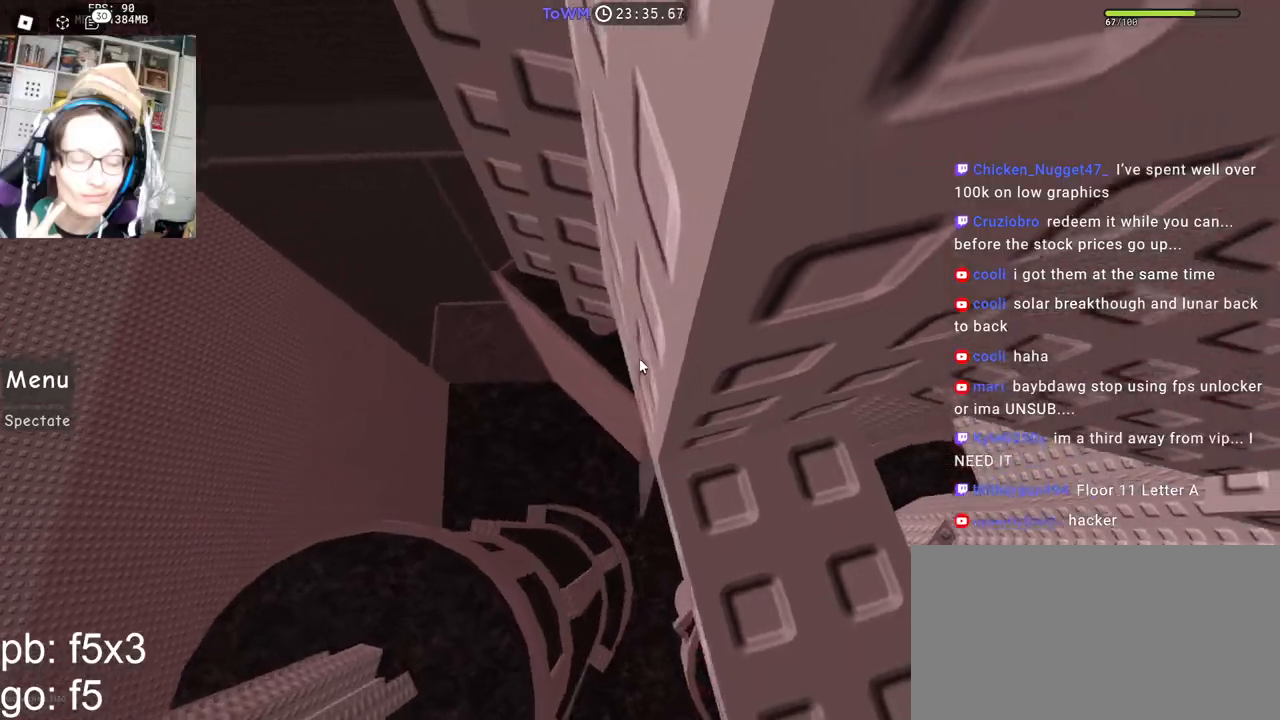
{"keys": ["w"], "mouse": ["right"], "events": []}
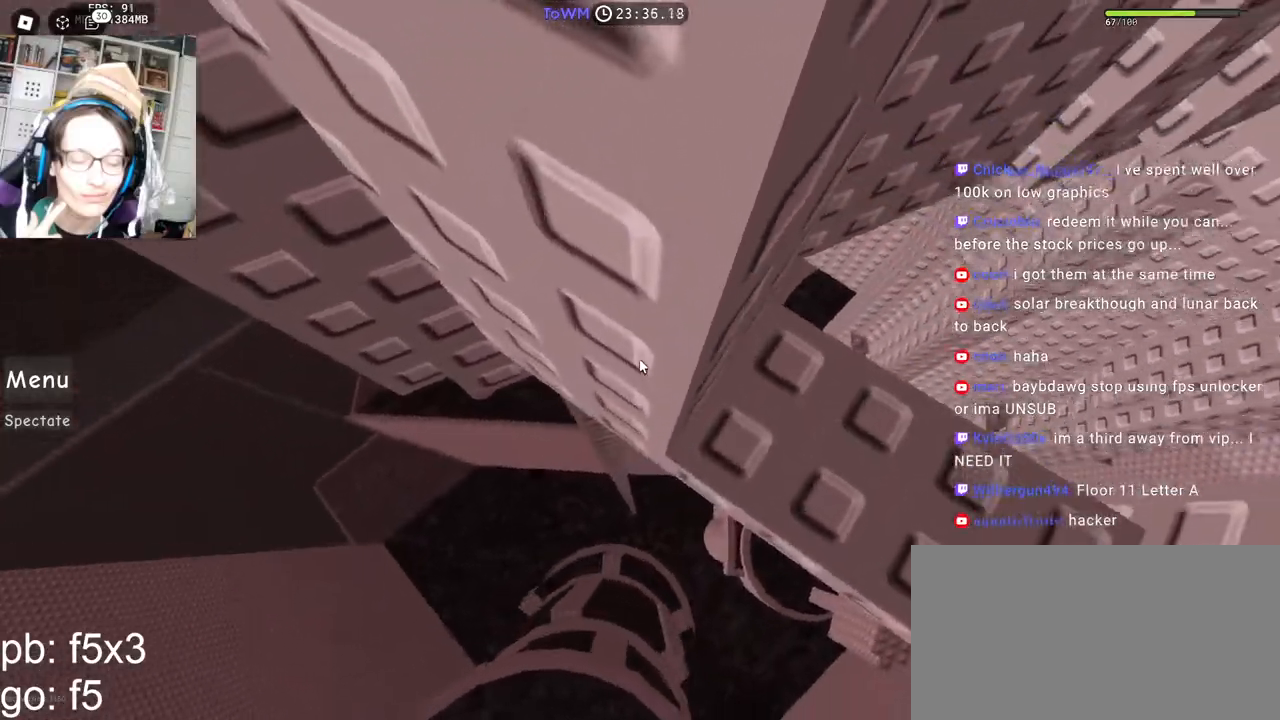
{"keys": ["a"], "mouse": ["right"], "events": [[17, "w", "up"], [317, "a", "down"], [417, "space", "down"], [500, "space", "up"]]}
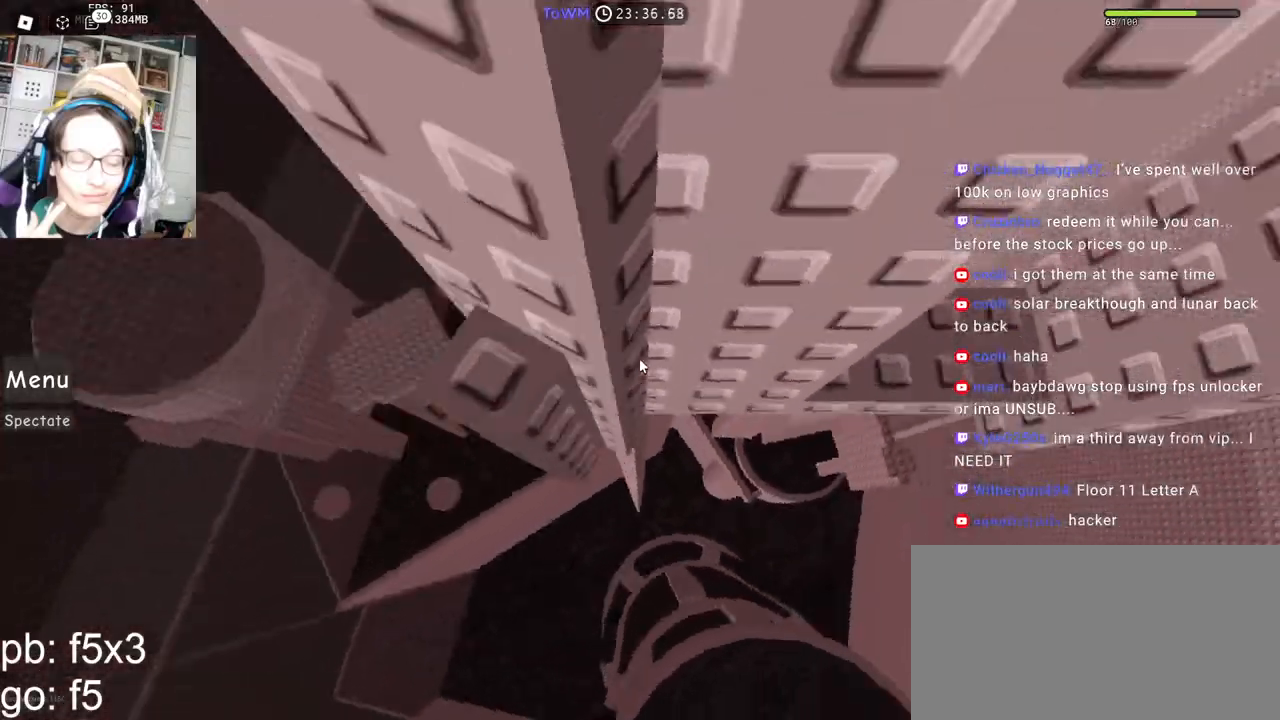
{"keys": [], "mouse": ["right"], "events": [[33, "w", "down"], [167, "a", "up"], [167, "w", "up"], [383, "w", "down"], [500, "w", "up"]]}
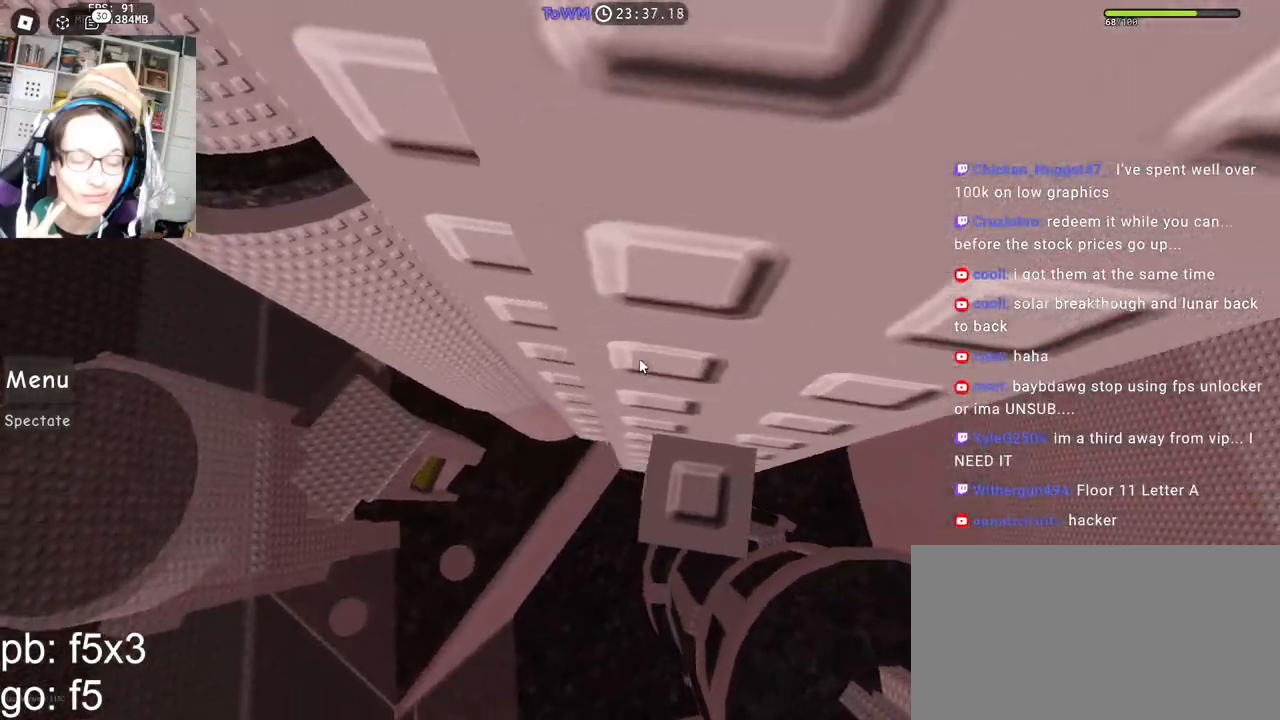
{"keys": ["a"], "mouse": ["right"], "events": [[83, "w", "down"], [150, "w", "up"], [500, "a", "down"]]}
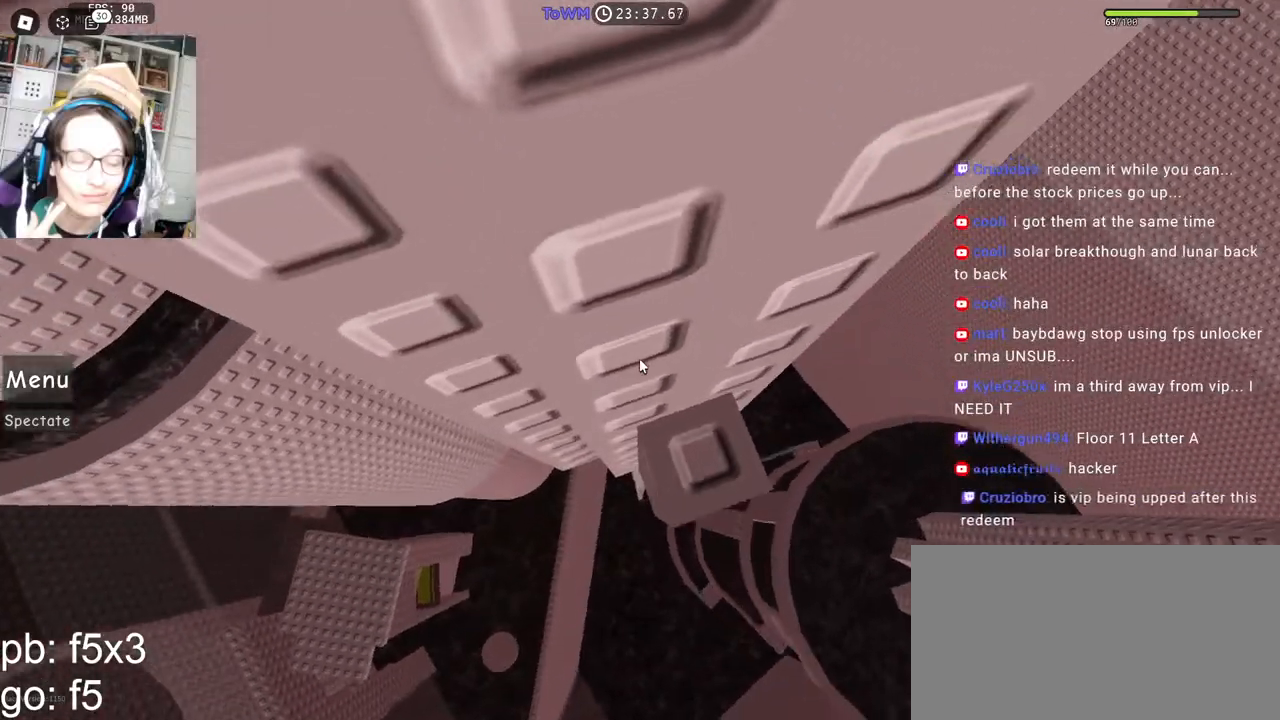
{"keys": ["a"], "mouse": ["right"], "events": [[133, "space", "down"], [200, "space", "up"]]}
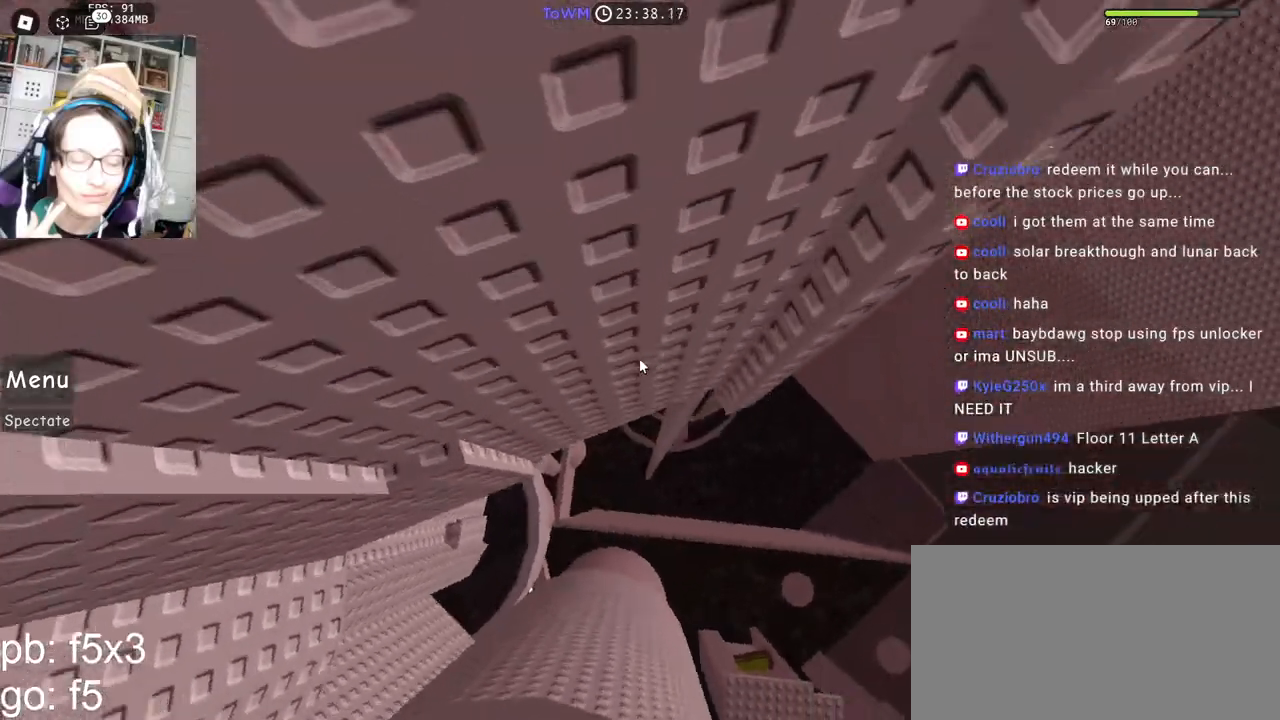
{"keys": [], "mouse": ["right"], "events": [[167, "w", "down"], [300, "a", "up"], [350, "w", "up"], [433, "w", "down"], [483, "w", "up"]]}
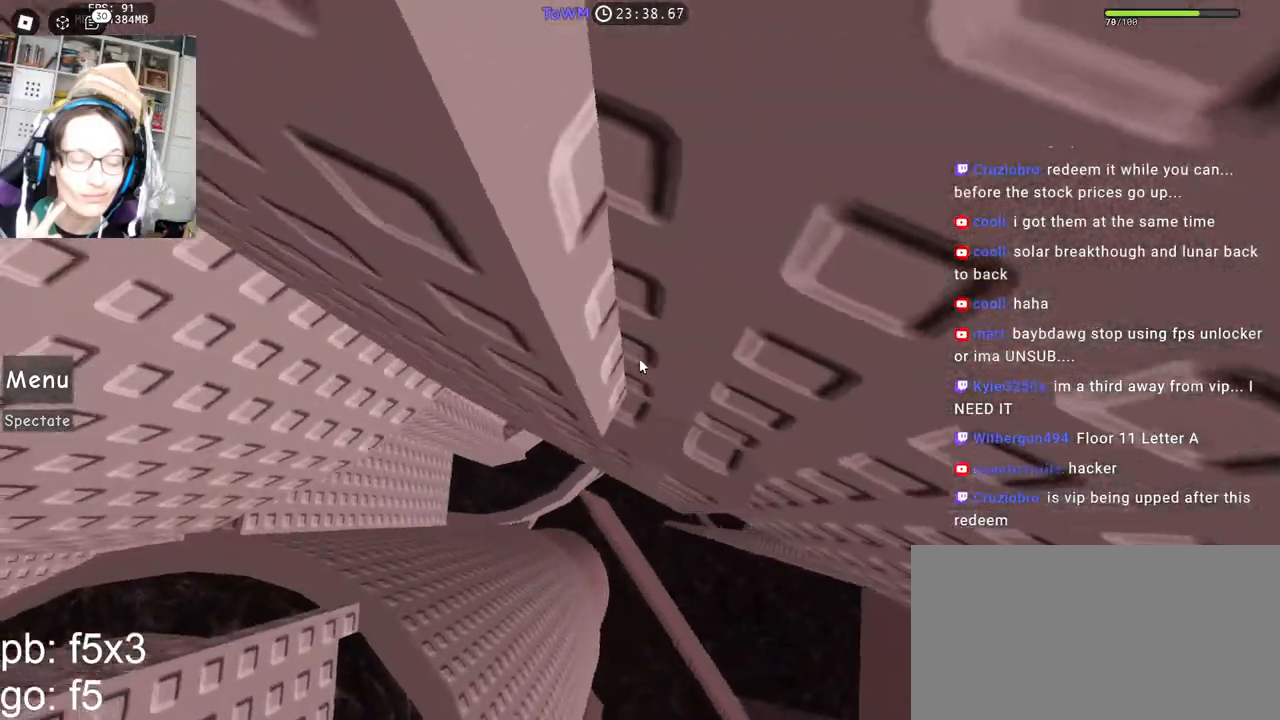
{"keys": [], "mouse": ["right"], "events": [[67, "w", "down"], [133, "w", "up"], [267, "mouse_wheel", "down"], [367, "mouse_wheel", "up"]]}
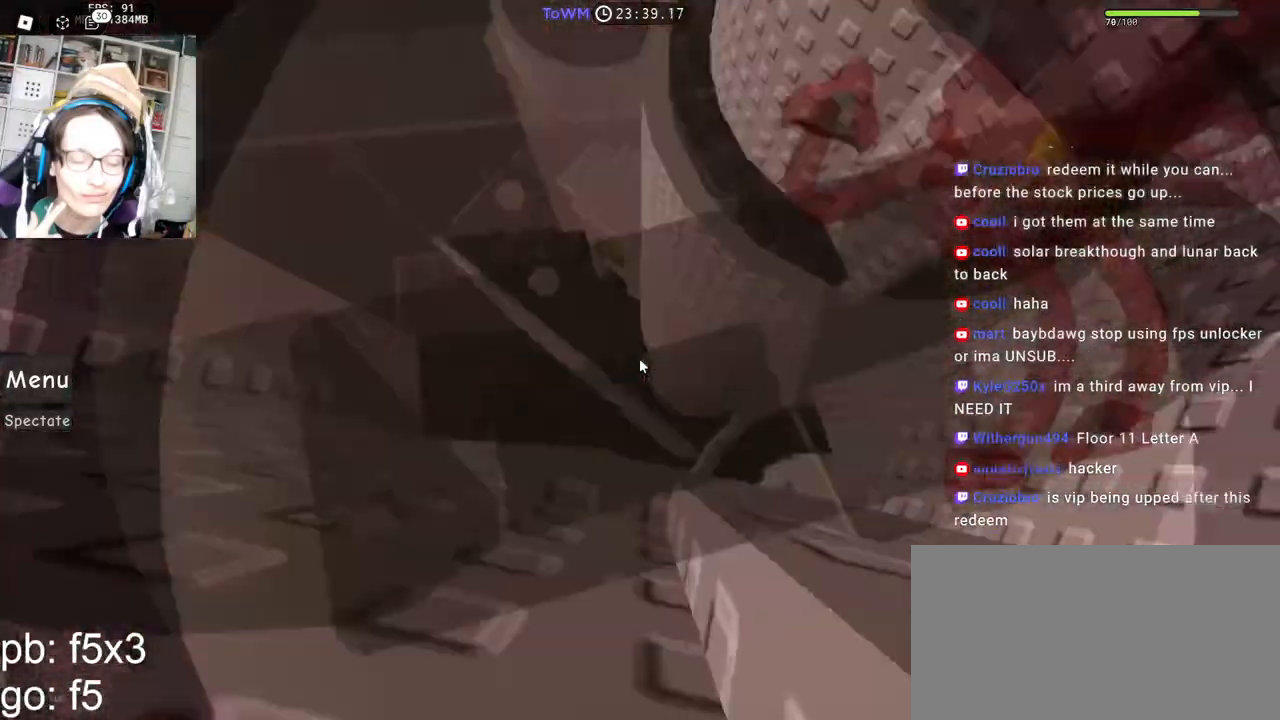
{"keys": ["s", "shift"], "mouse": ["right"], "events": [[467, "s", "down"], [467, "shift", "down"], [483, "a", "down"], [500, "a", "up"]]}
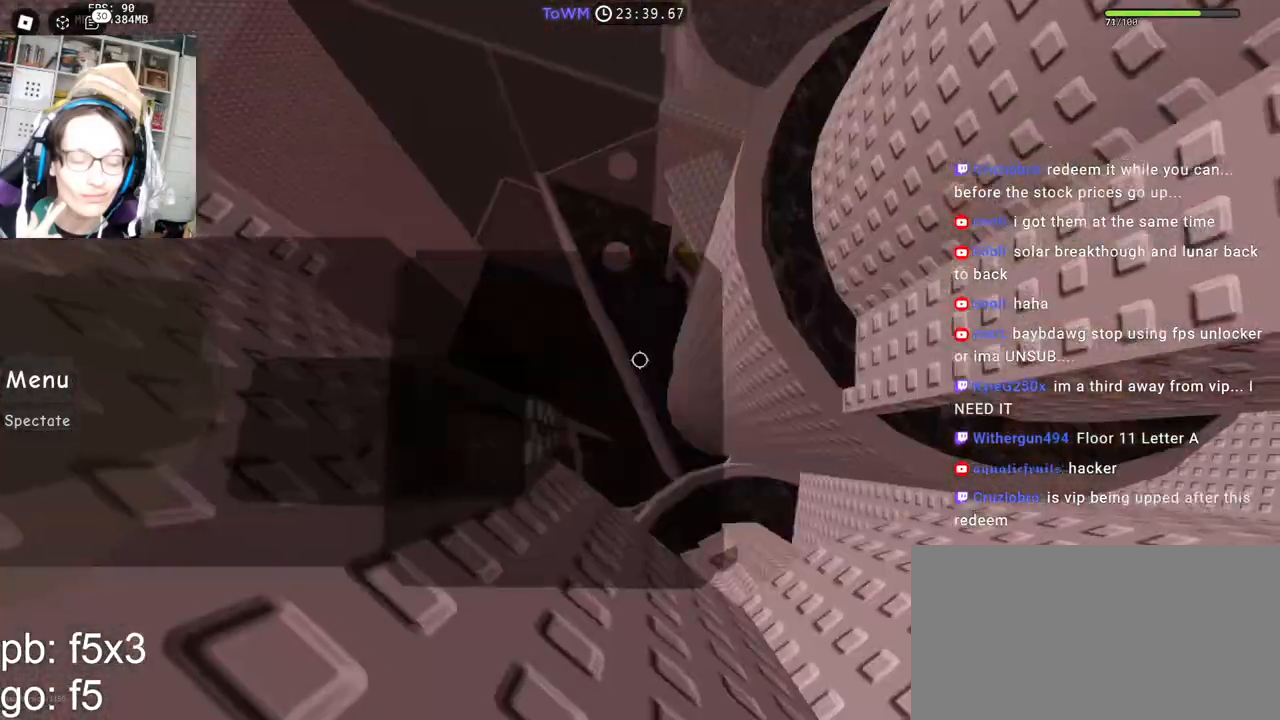
{"keys": ["d", "space"], "mouse": ["right"], "events": [[67, "s", "up"], [100, "shift", "up"], [317, "d", "down"], [450, "space", "down"]]}
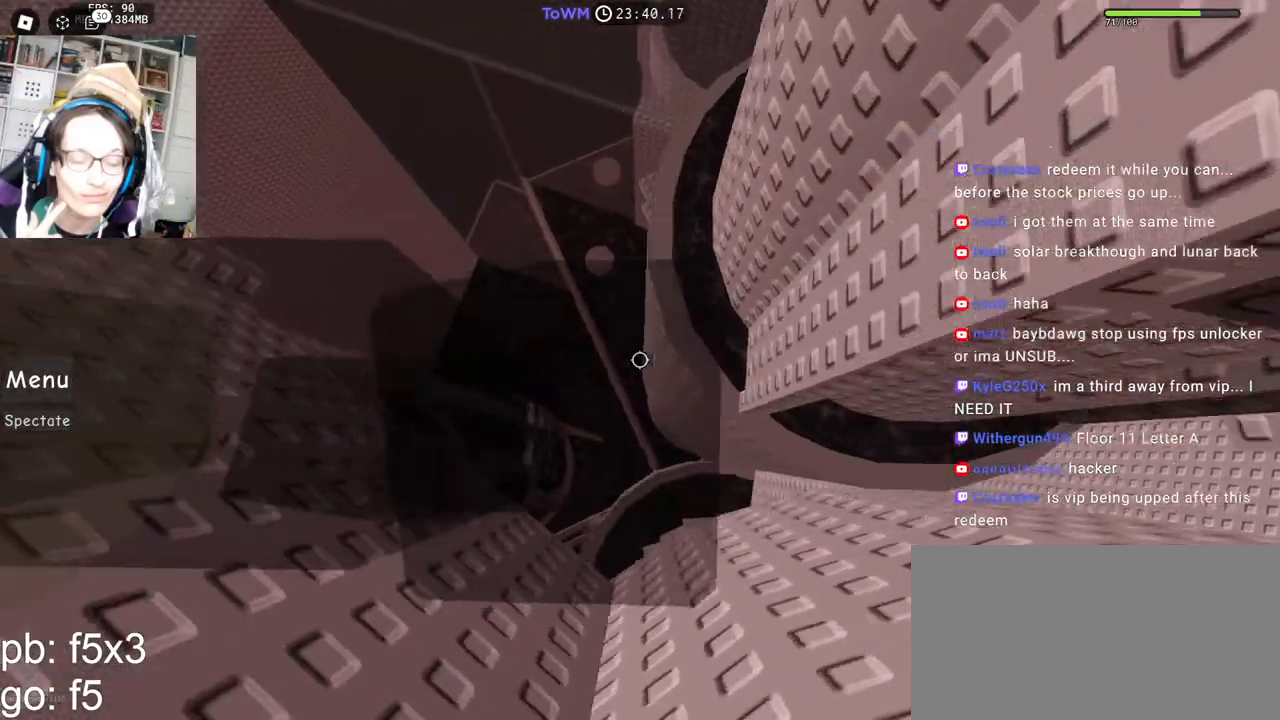
{"keys": ["d"], "mouse": ["right"], "events": [[17, "space", "up"]]}
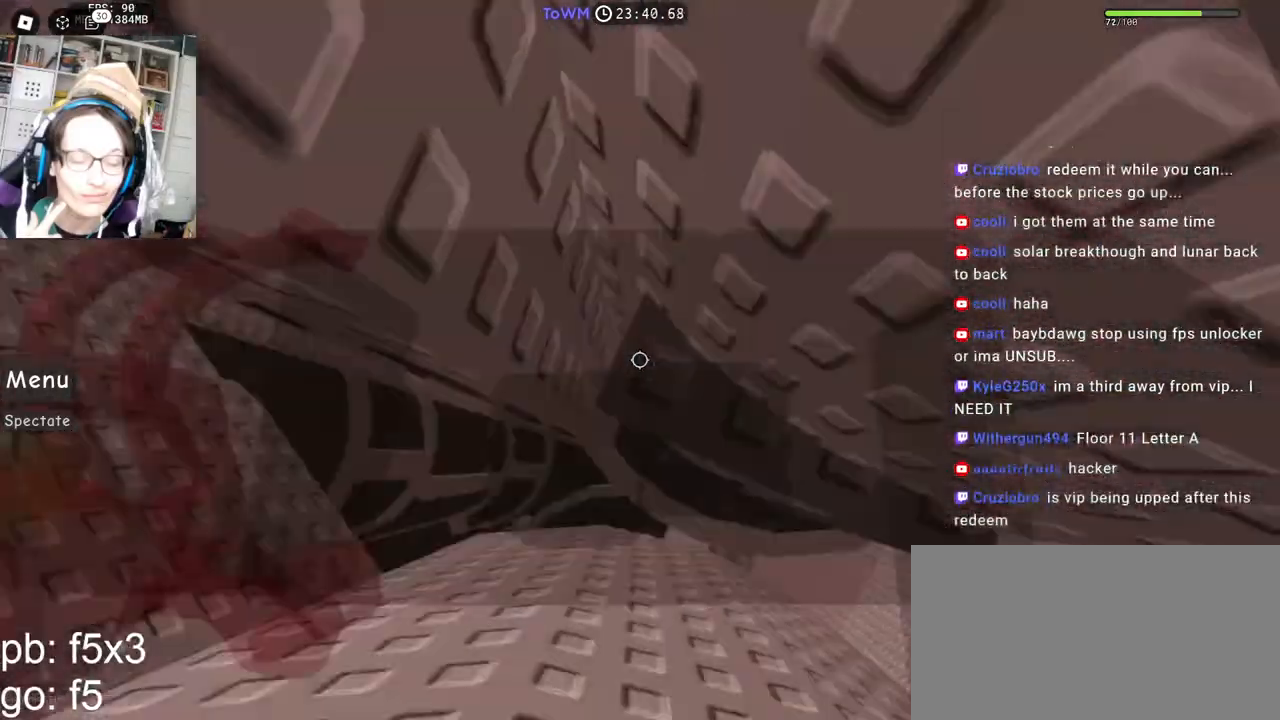
{"keys": [], "mouse": ["wheel", "right"], "events": [[33, "w", "down"], [167, "d", "up"], [467, "w", "up"], [483, "mouse_wheel", "down"]]}
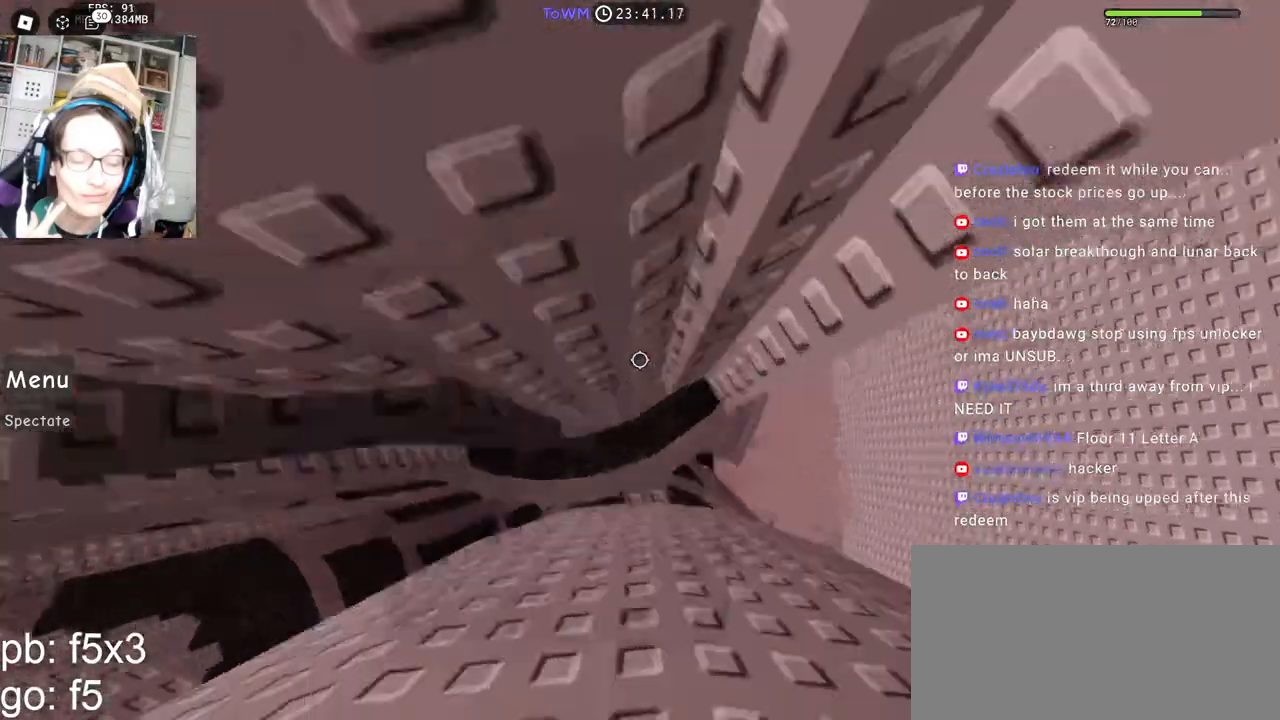
{"keys": ["d"], "mouse": ["right"], "events": [[133, "d", "down"], [133, "mouse_wheel", "up"], [267, "space", "down"], [333, "space", "up"]]}
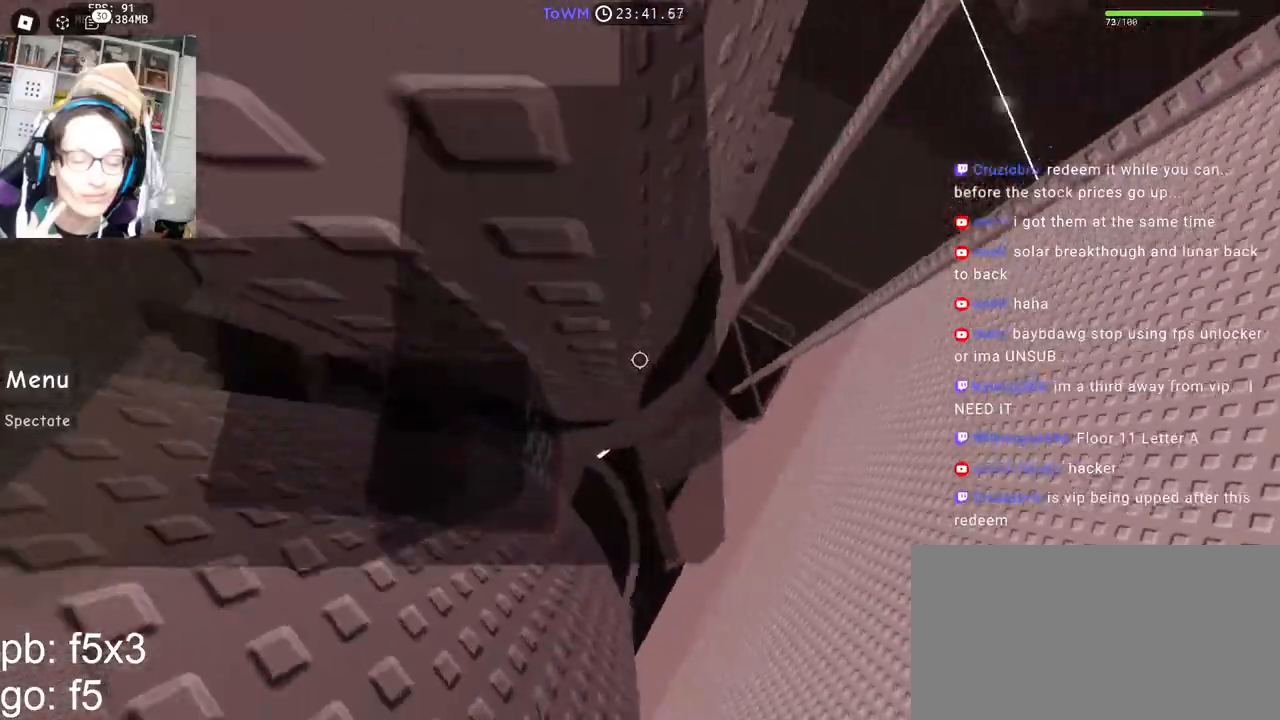
{"keys": ["w"], "mouse": ["right"], "events": [[317, "w", "down"], [483, "d", "up"]]}
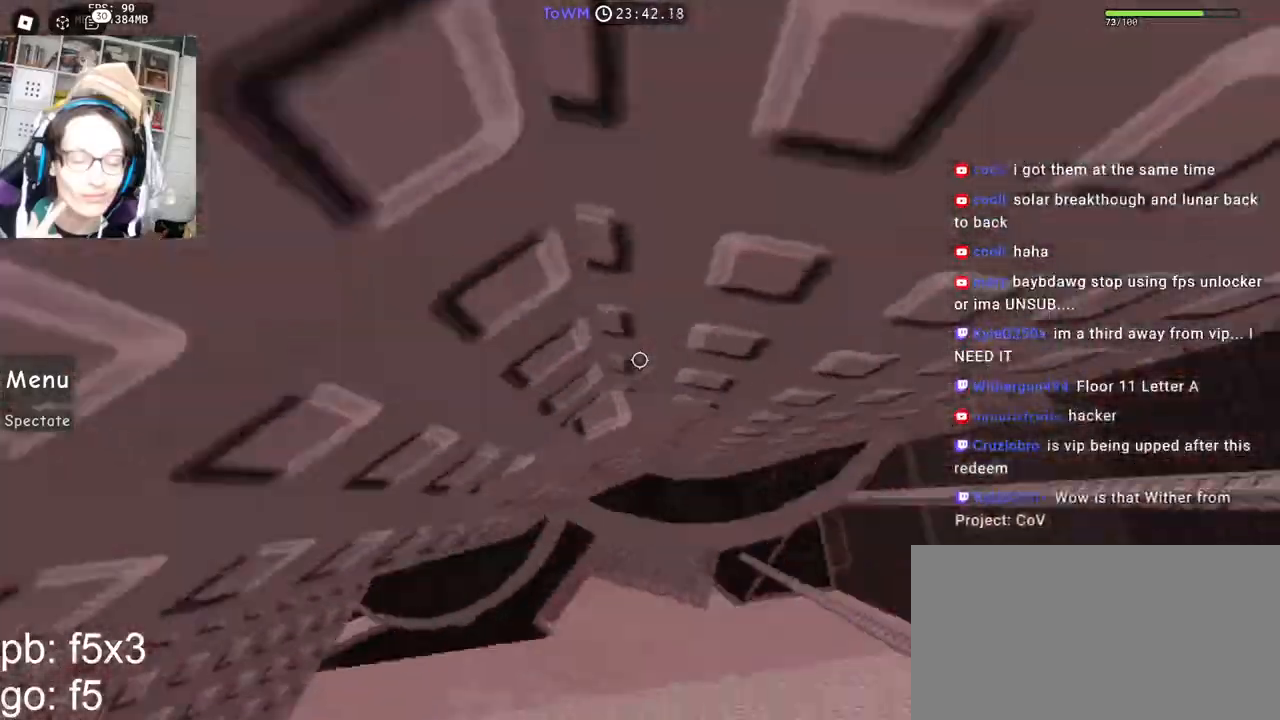
{"keys": [], "mouse": ["right"], "events": [[133, "w", "up"]]}
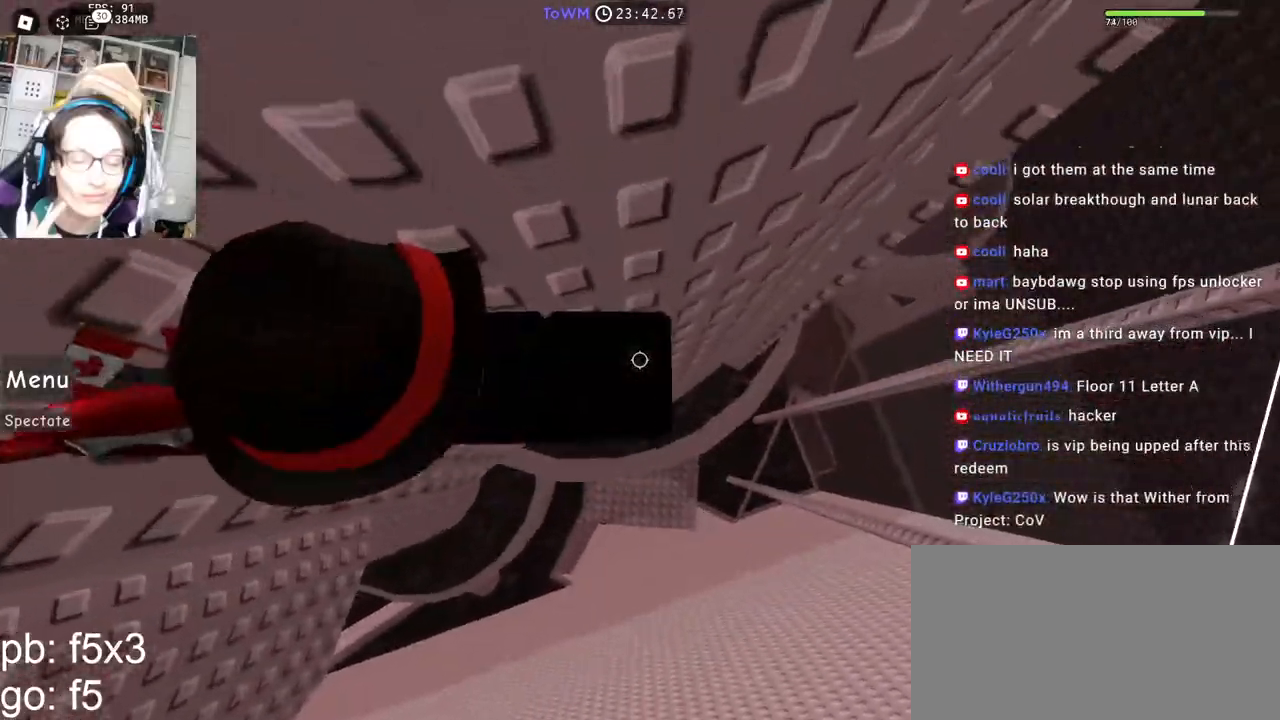
{"keys": ["d"], "mouse": ["right"], "events": [[50, "d", "down"], [167, "space", "down"], [233, "space", "up"]]}
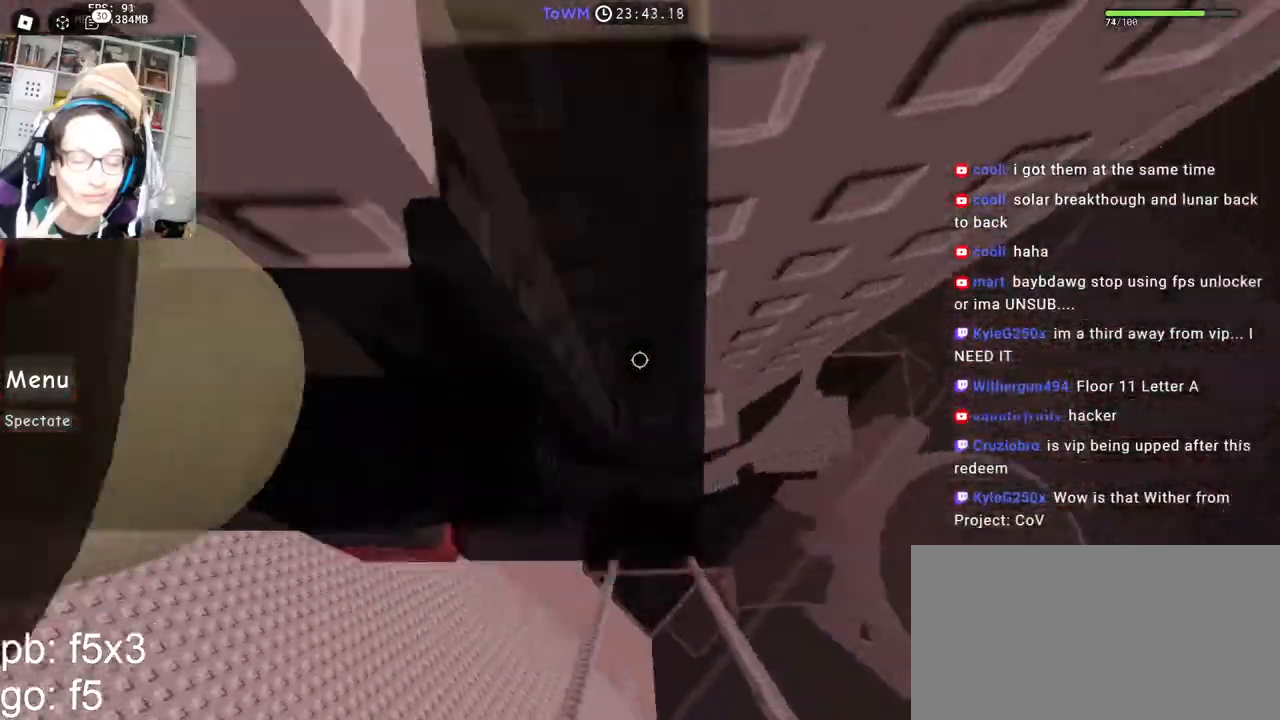
{"keys": [], "mouse": ["wheel", "right"], "events": [[83, "shift", "down"], [100, "w", "down"], [217, "d", "up"], [217, "shift", "up"], [217, "w", "up"], [267, "mouse_wheel", "down"], [367, "mouse_wheel", "up"], [500, "mouse_wheel", "down"]]}
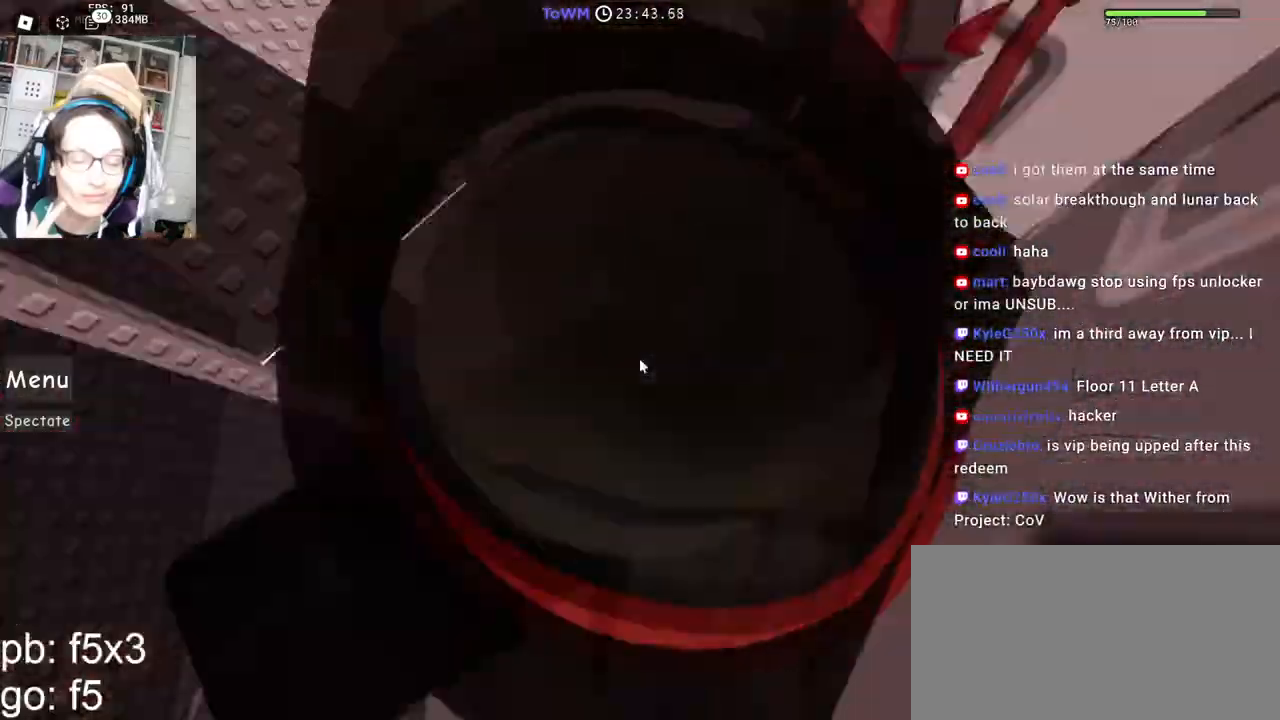
{"keys": [], "mouse": ["right"], "events": [[50, "mouse_wheel", "up"], [400, "s", "down"], [483, "s", "up"]]}
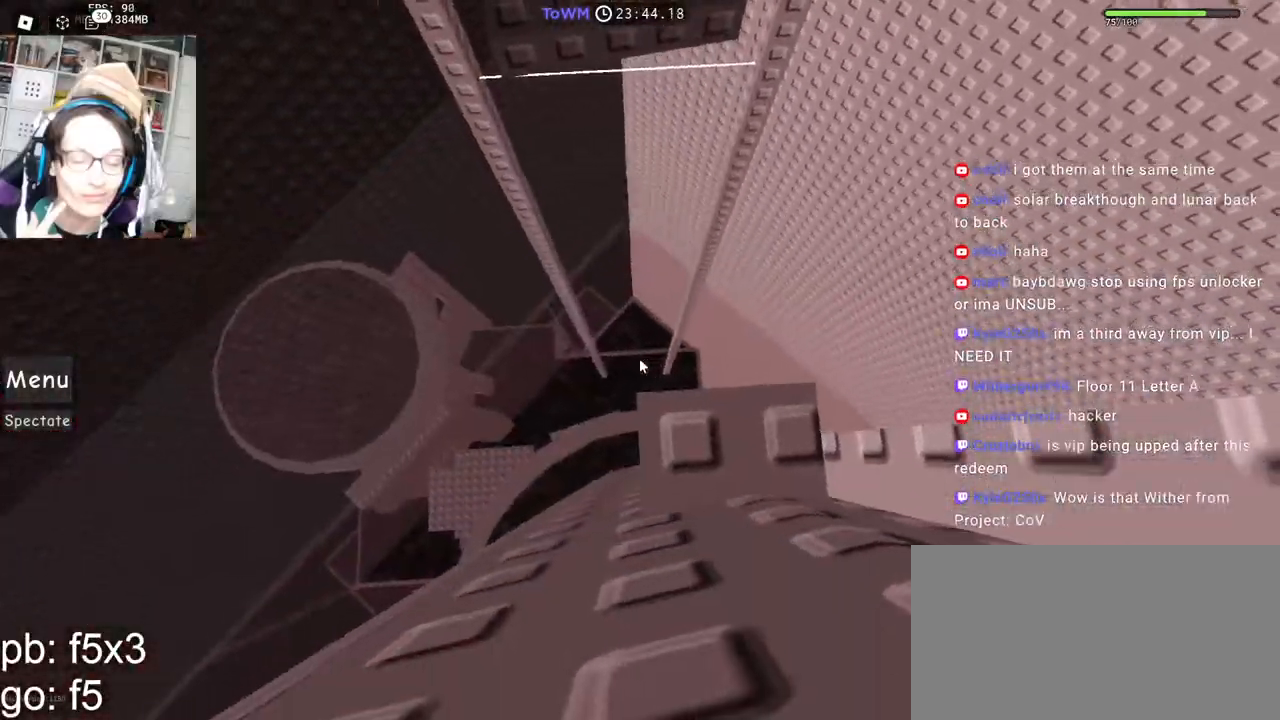
{"keys": ["a"], "mouse": ["right"], "events": [[117, "a", "down"], [233, "space", "down"], [300, "space", "up"]]}
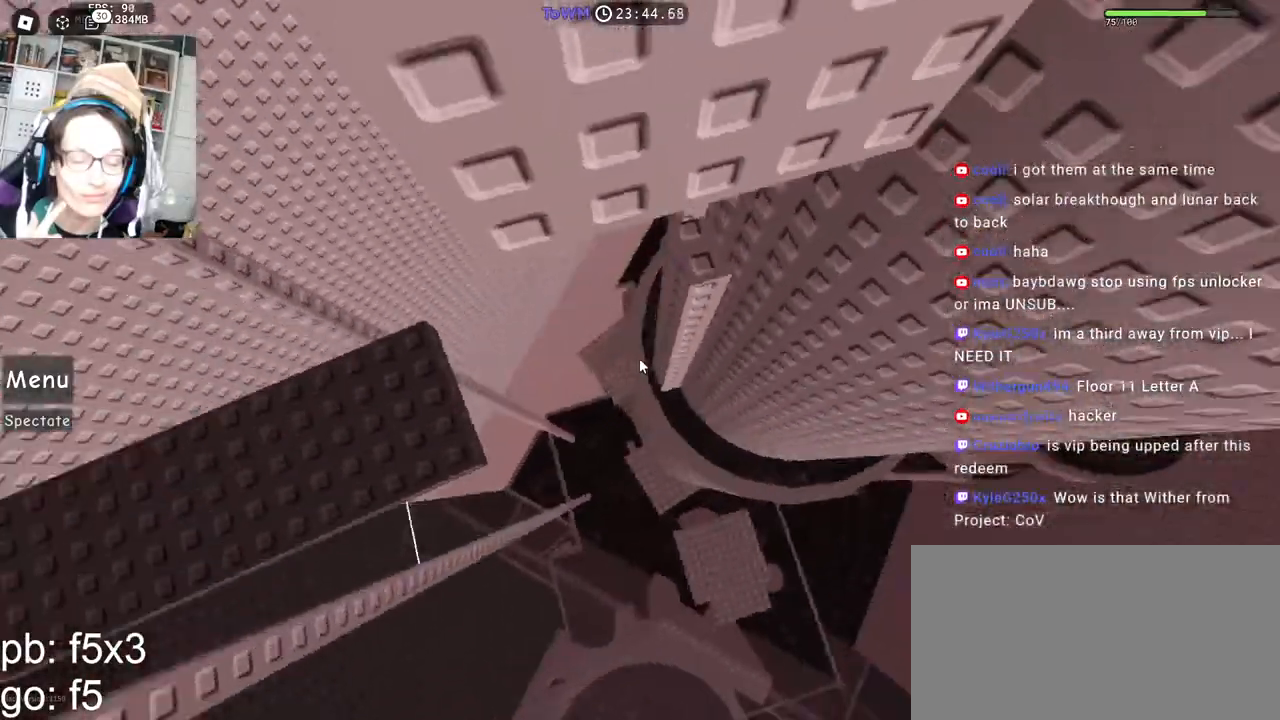
{"keys": ["a", "s"], "mouse": ["right"], "events": [[133, "shift", "down"], [250, "s", "down"], [300, "shift", "up"]]}